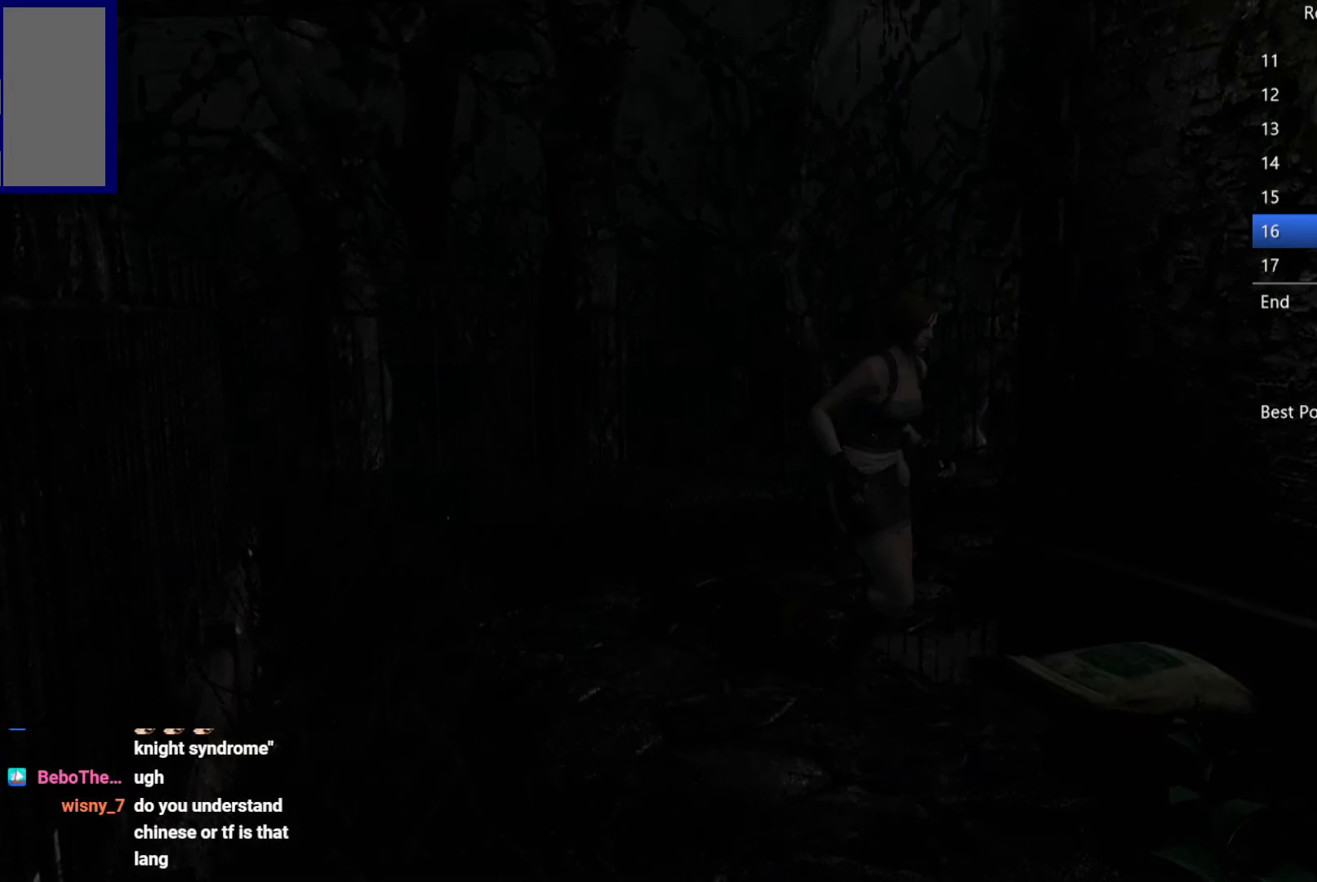
Gameplay with a controller (Xbox layout); each line is a JSON object with the inputs held at the frame after it. "button_events" lists button changes between this image and that frame as [ms after this image, input, new state], when the widget could be followed in between (sticks are given only as held states).
{"buttons": ["A"], "left_stick": "center", "right_stick": "center"}
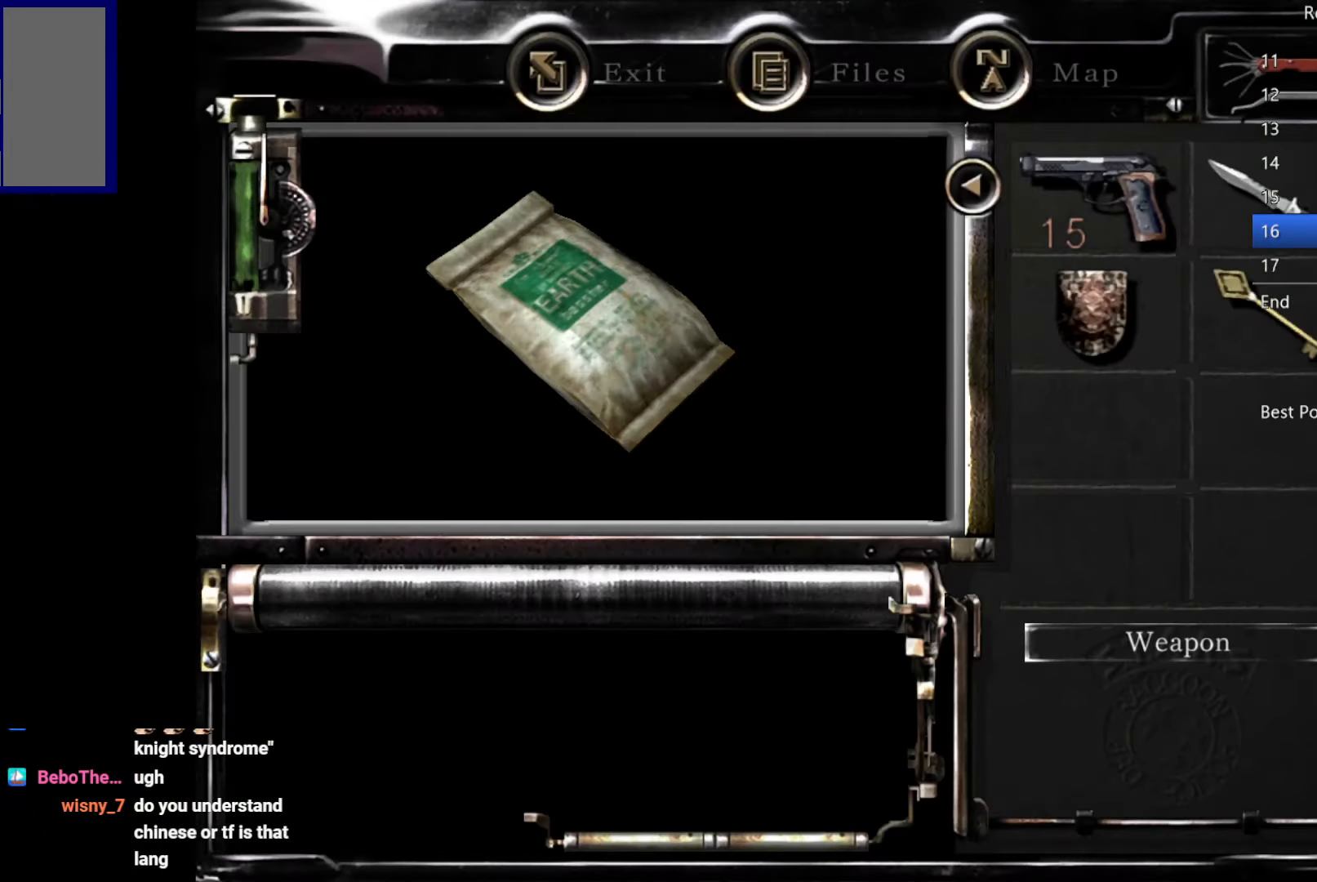
{"buttons": [], "left_stick": "center", "right_stick": "center"}
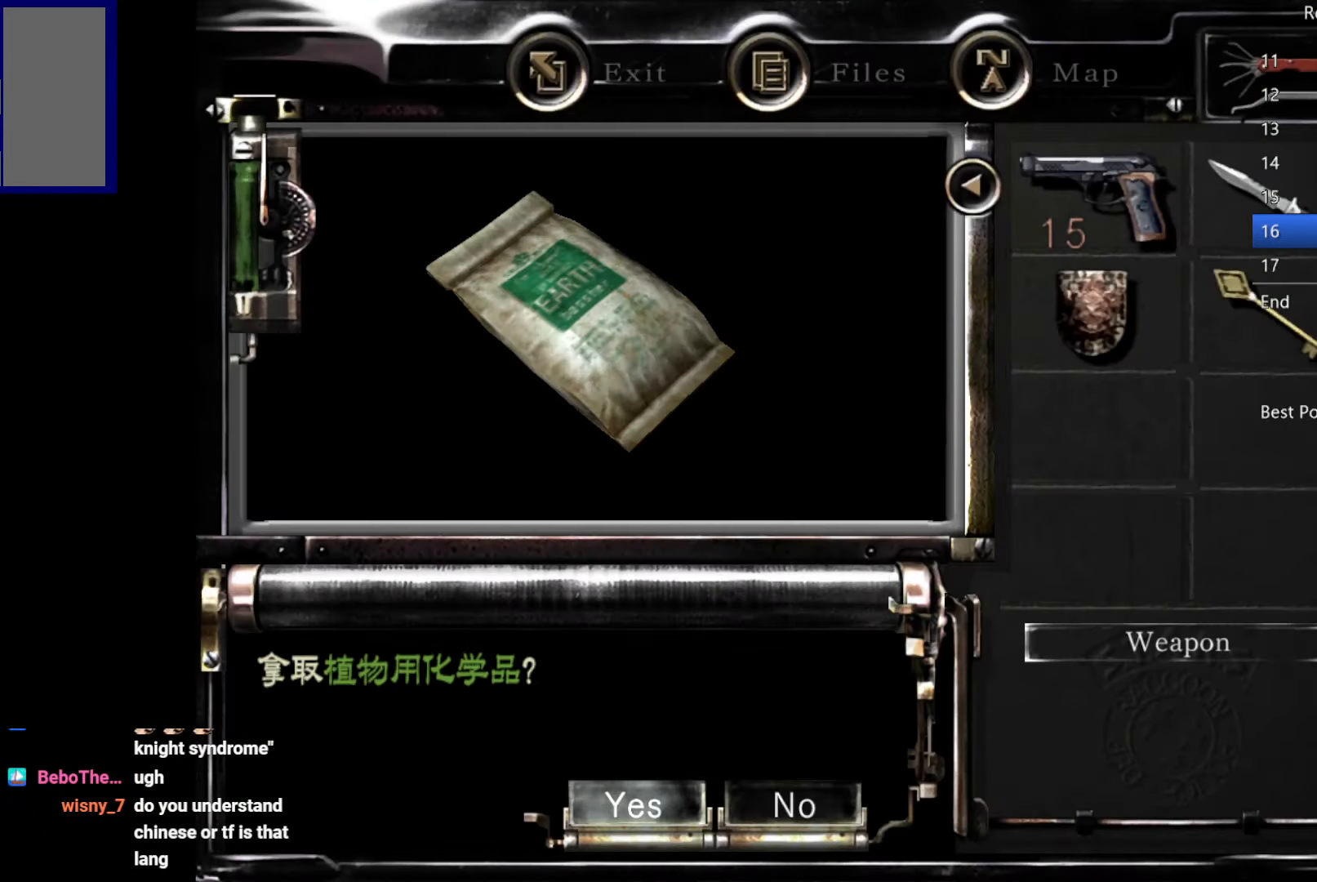
{"buttons": [], "left_stick": "up", "right_stick": "center", "button_events": [[133, "A", "down"], [200, "A", "up"]]}
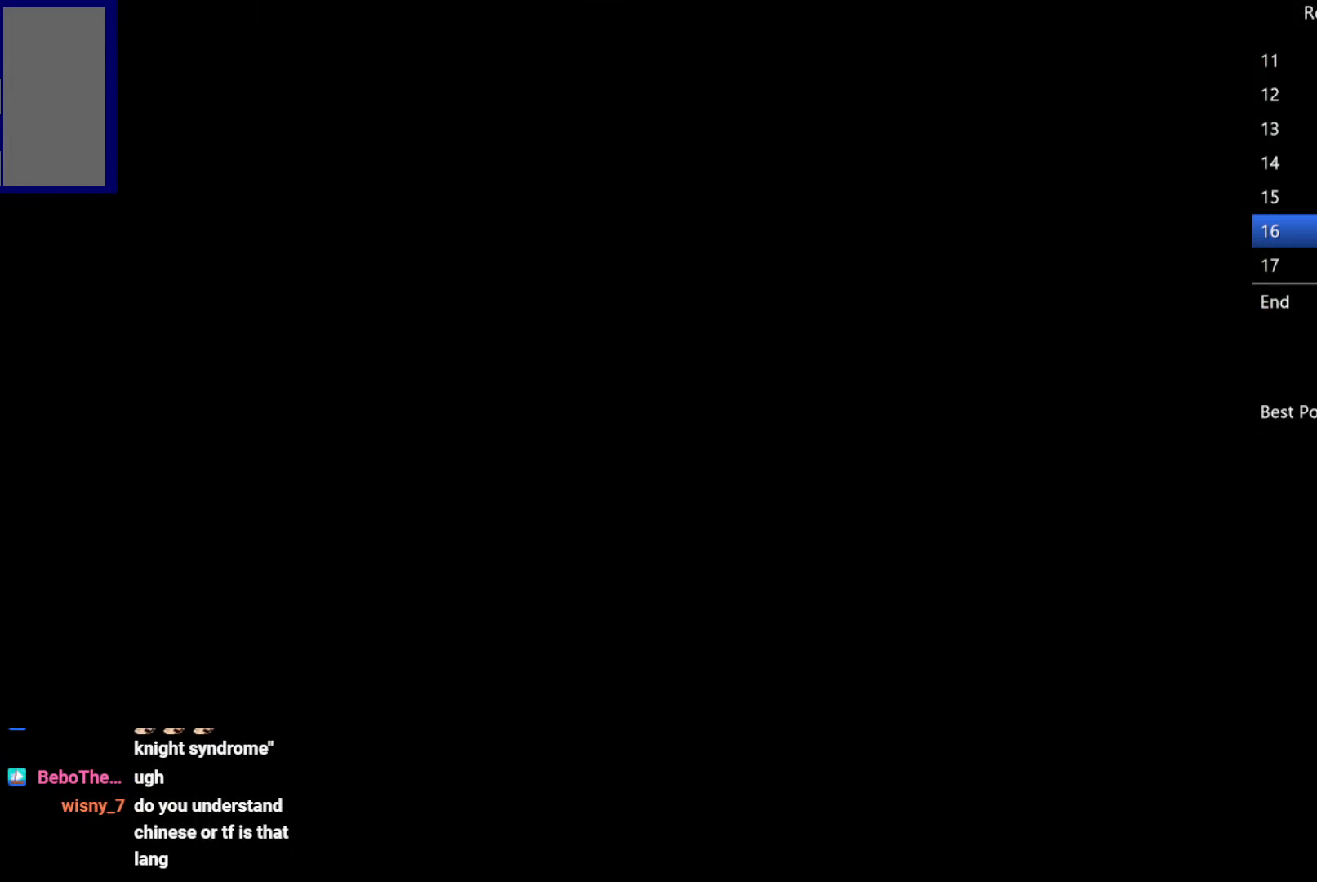
{"buttons": [], "left_stick": "up", "right_stick": "center", "button_events": []}
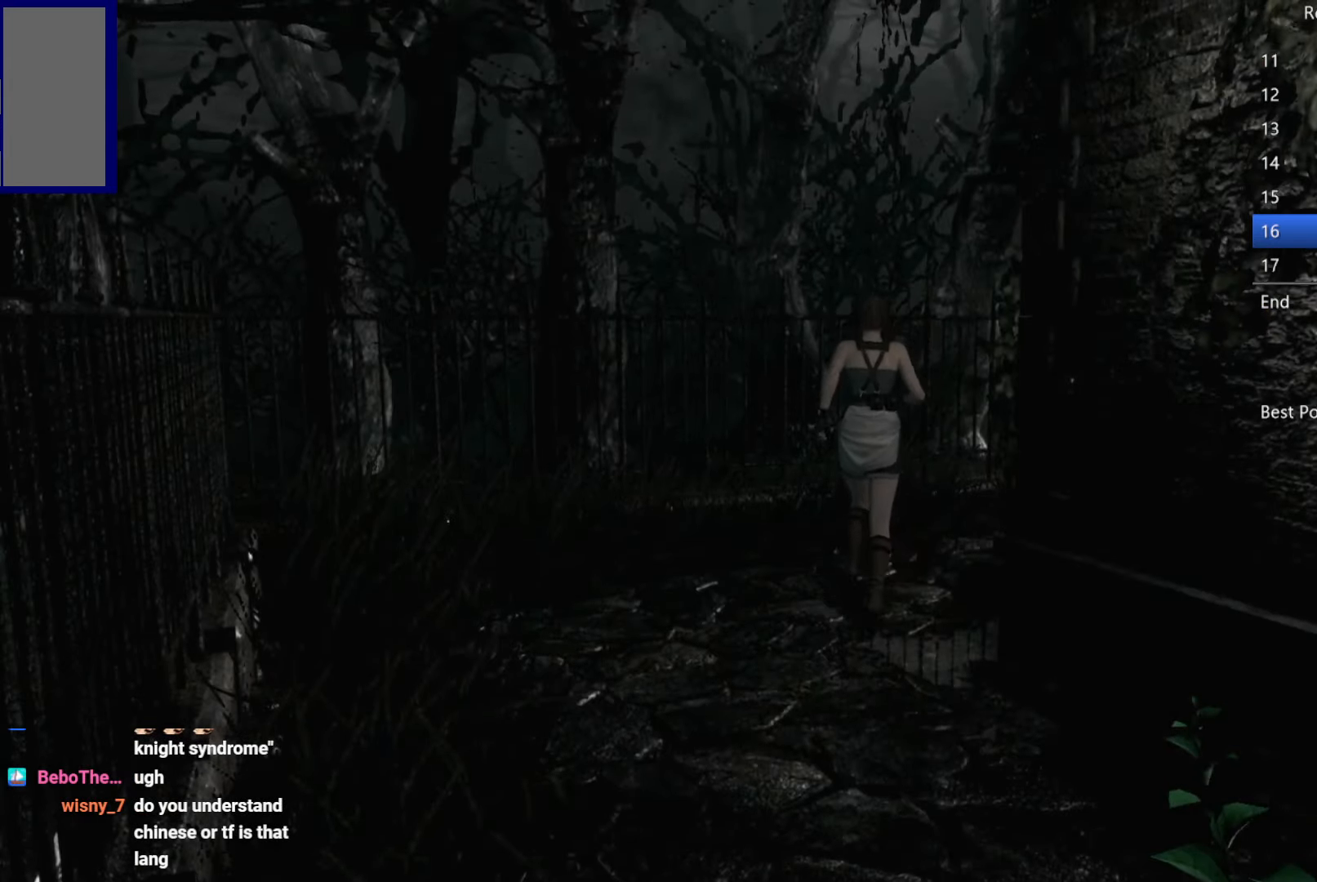
{"buttons": ["A"], "left_stick": "up", "right_stick": "center", "button_events": [[366, "A", "down"]]}
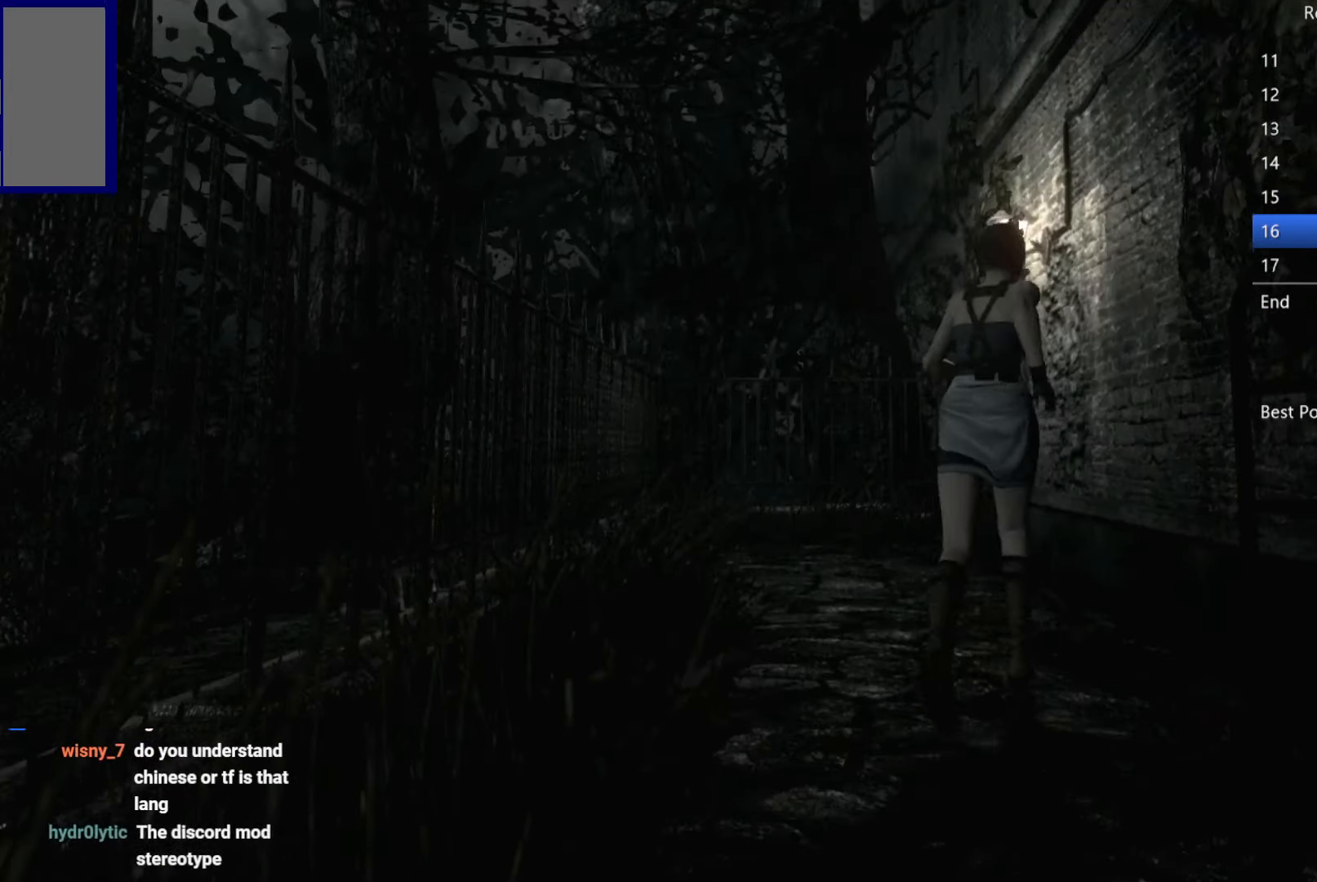
{"buttons": ["A"], "left_stick": "up", "right_stick": "center", "button_events": []}
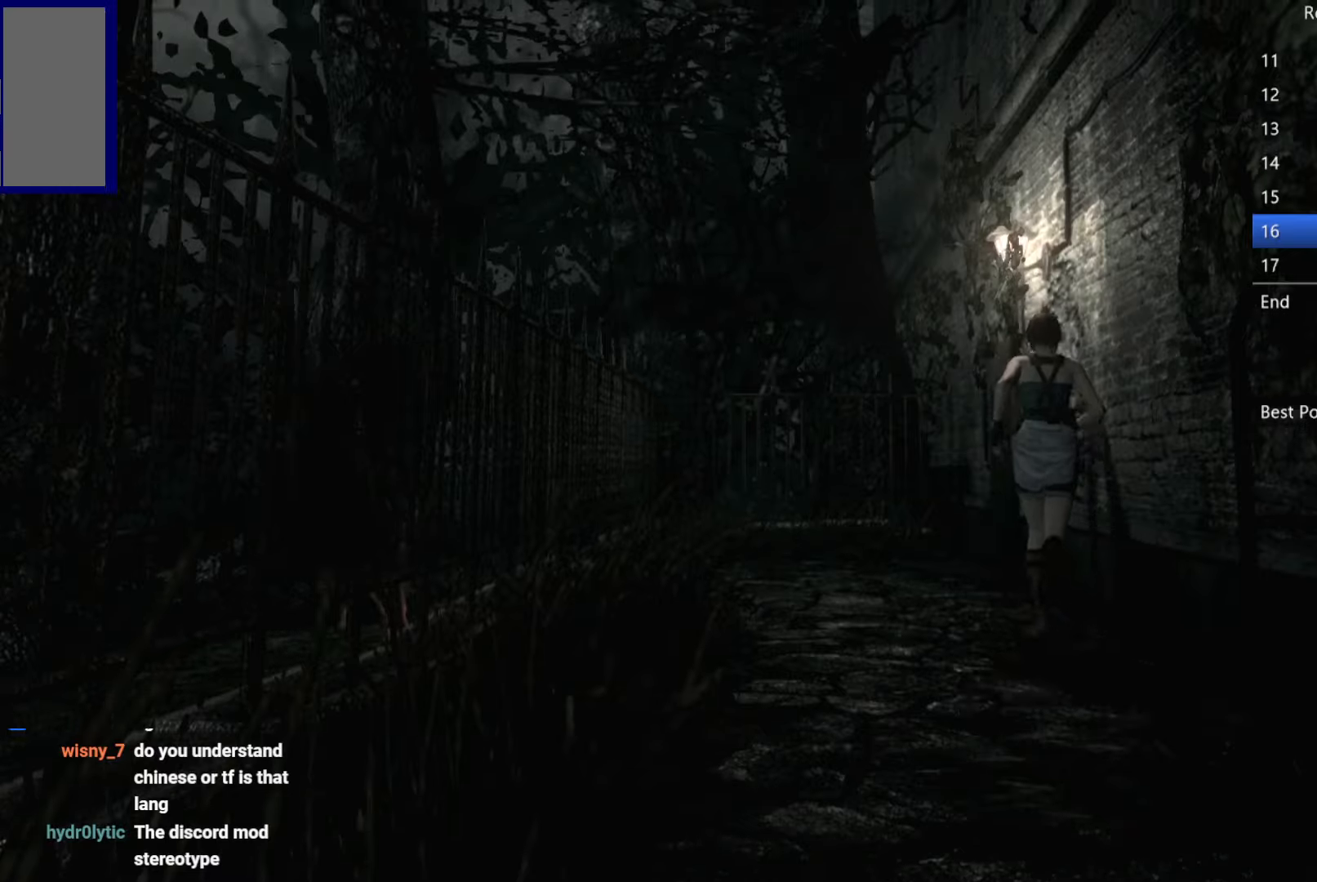
{"buttons": ["A"], "left_stick": "up", "right_stick": "center", "button_events": []}
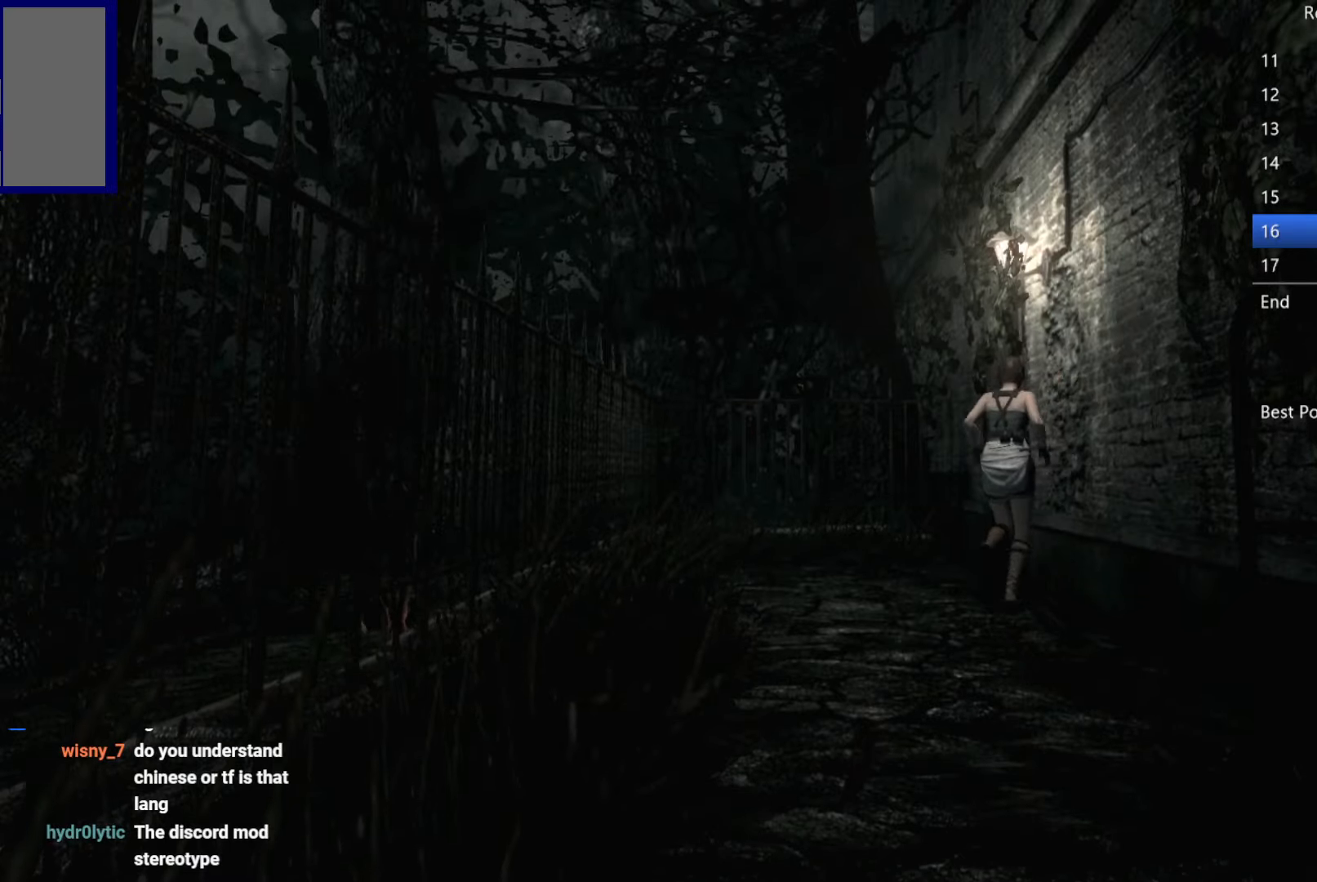
{"buttons": [], "left_stick": "up", "right_stick": "center", "button_events": [[500, "A", "up"]]}
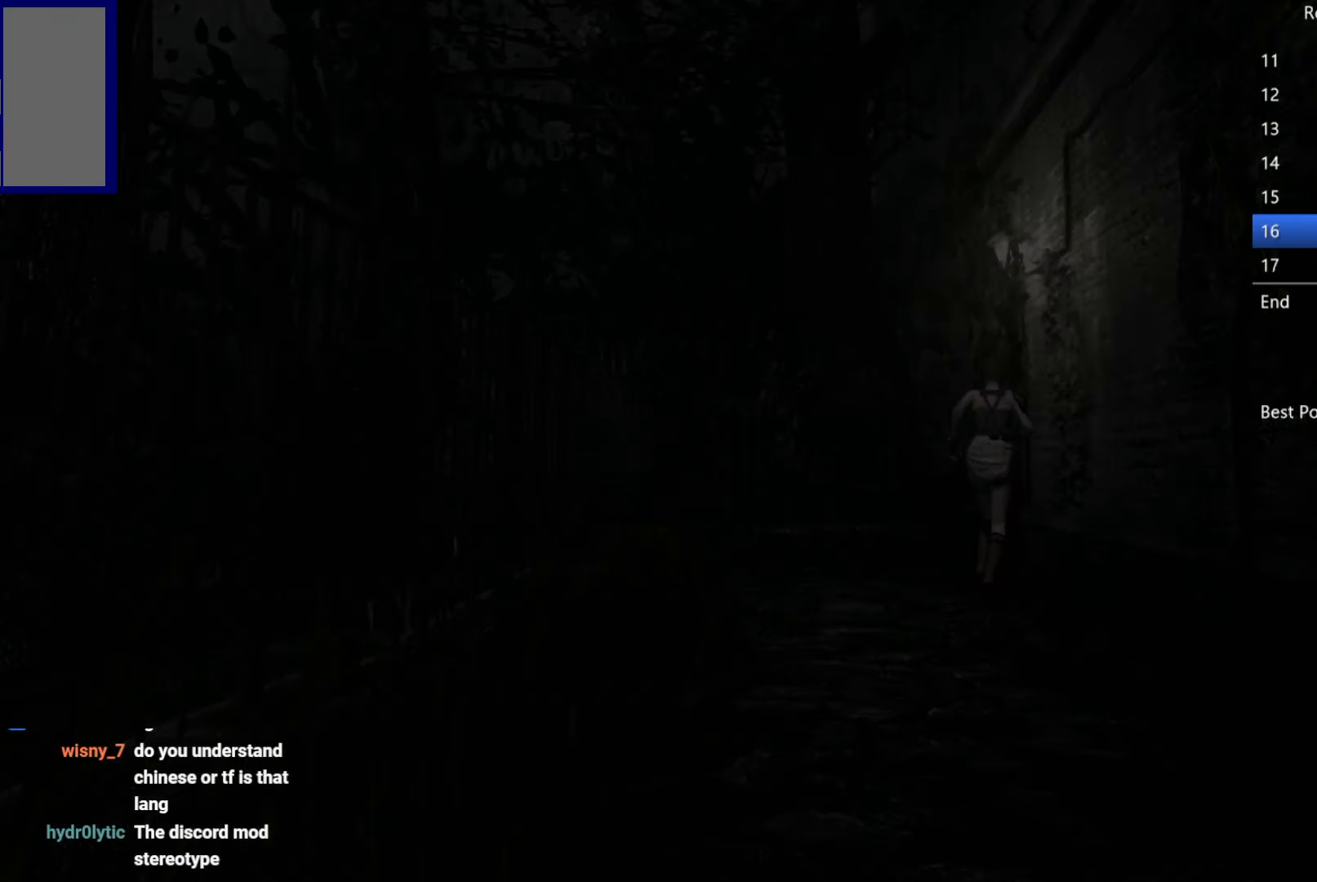
{"buttons": ["X", "DPAD_UP"], "left_stick": "center", "right_stick": "center", "button_events": [[167, "X", "down"], [200, "DPAD_UP", "down"]]}
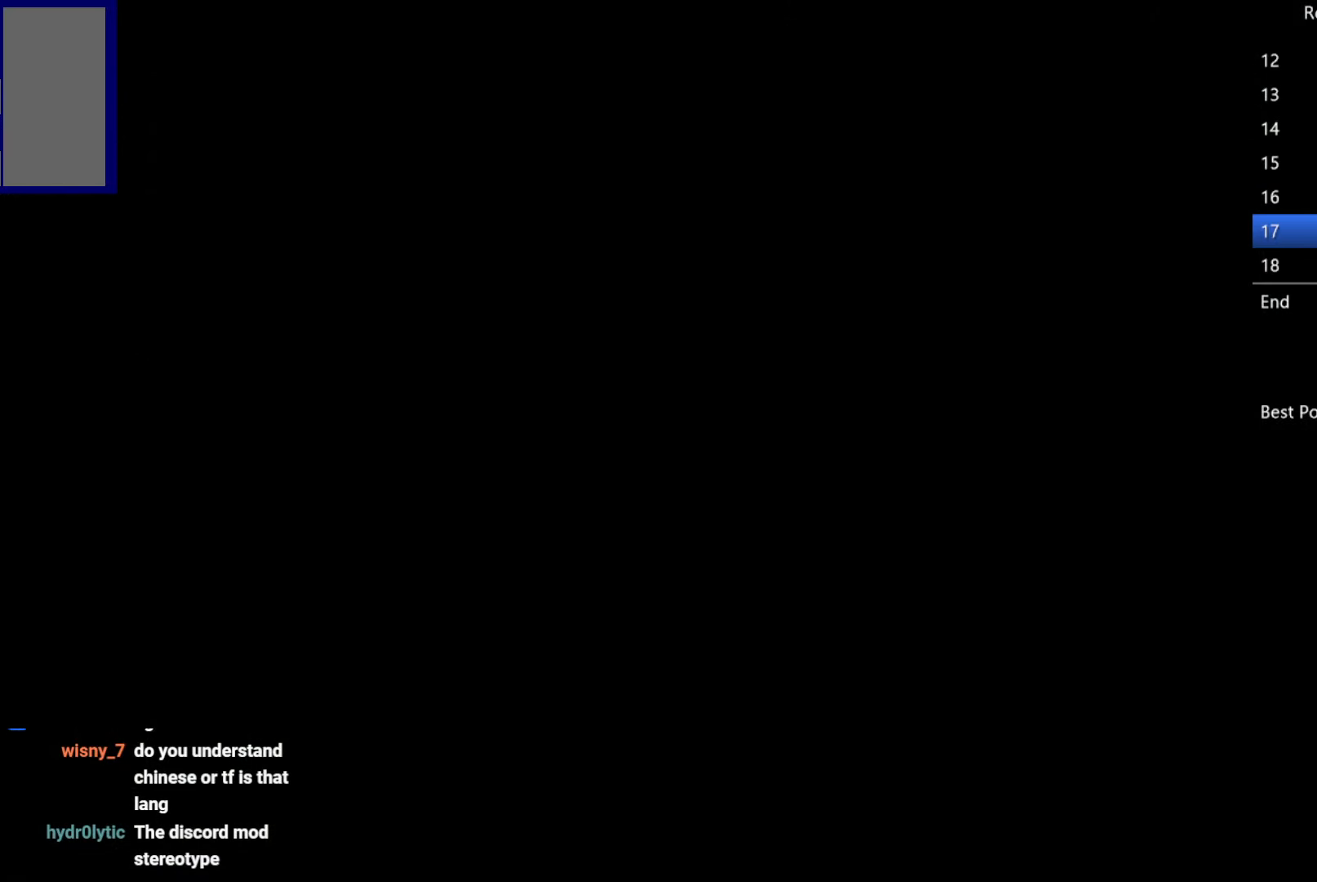
{"buttons": ["X", "DPAD_UP"], "left_stick": "center", "right_stick": "center", "button_events": []}
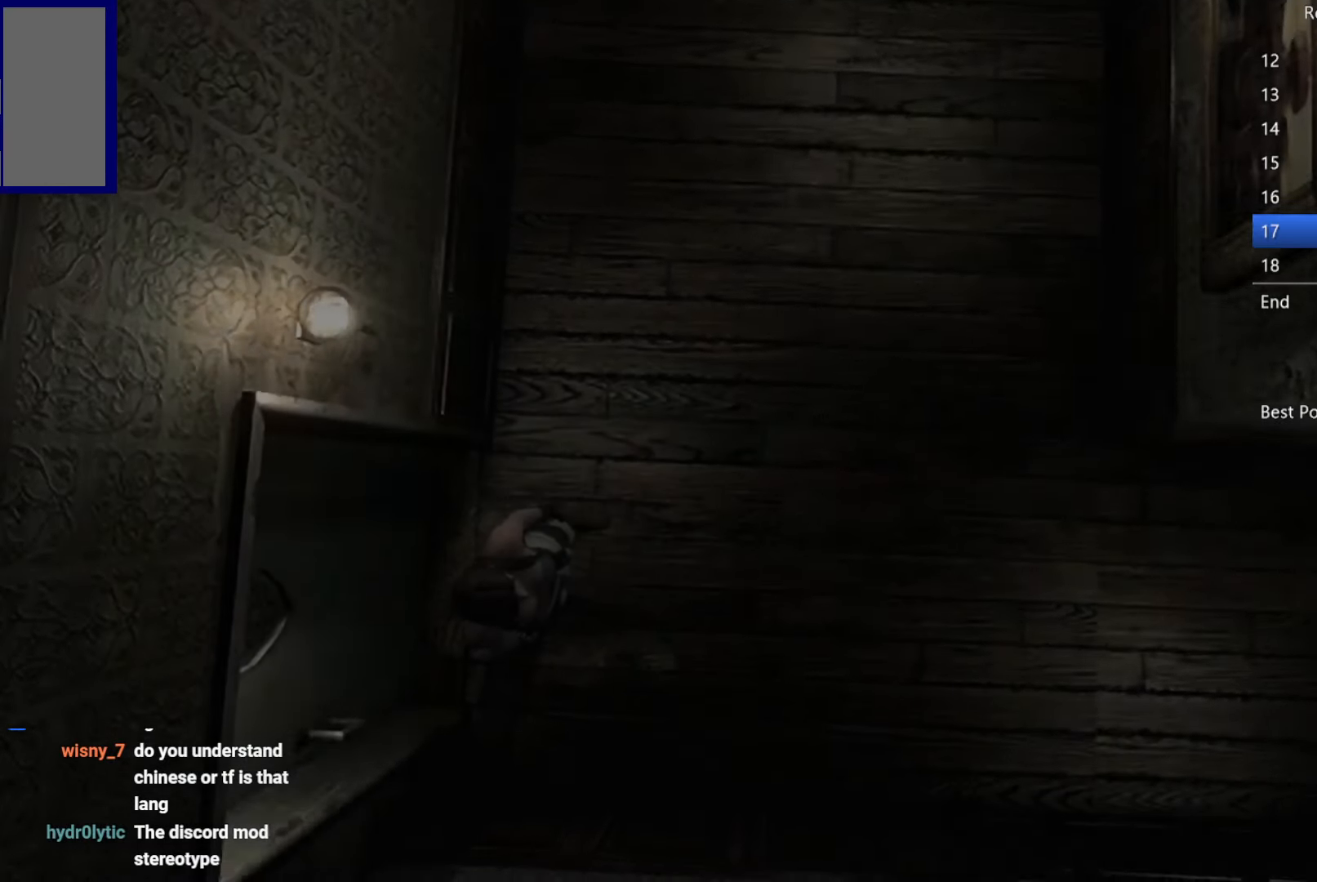
{"buttons": ["X", "DPAD_UP"], "left_stick": "center", "right_stick": "center", "button_events": []}
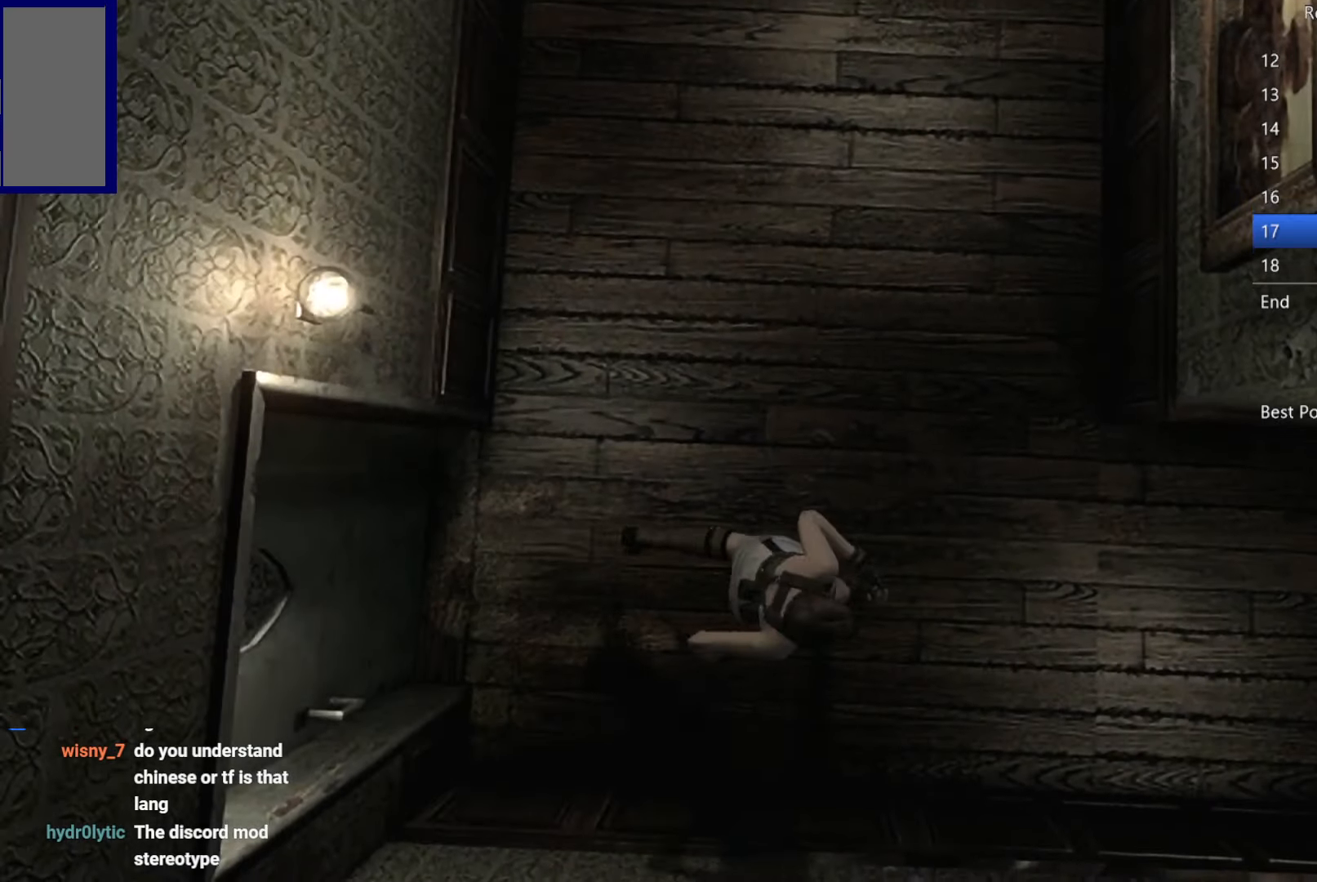
{"buttons": ["X", "DPAD_UP"], "left_stick": "center", "right_stick": "center", "button_events": []}
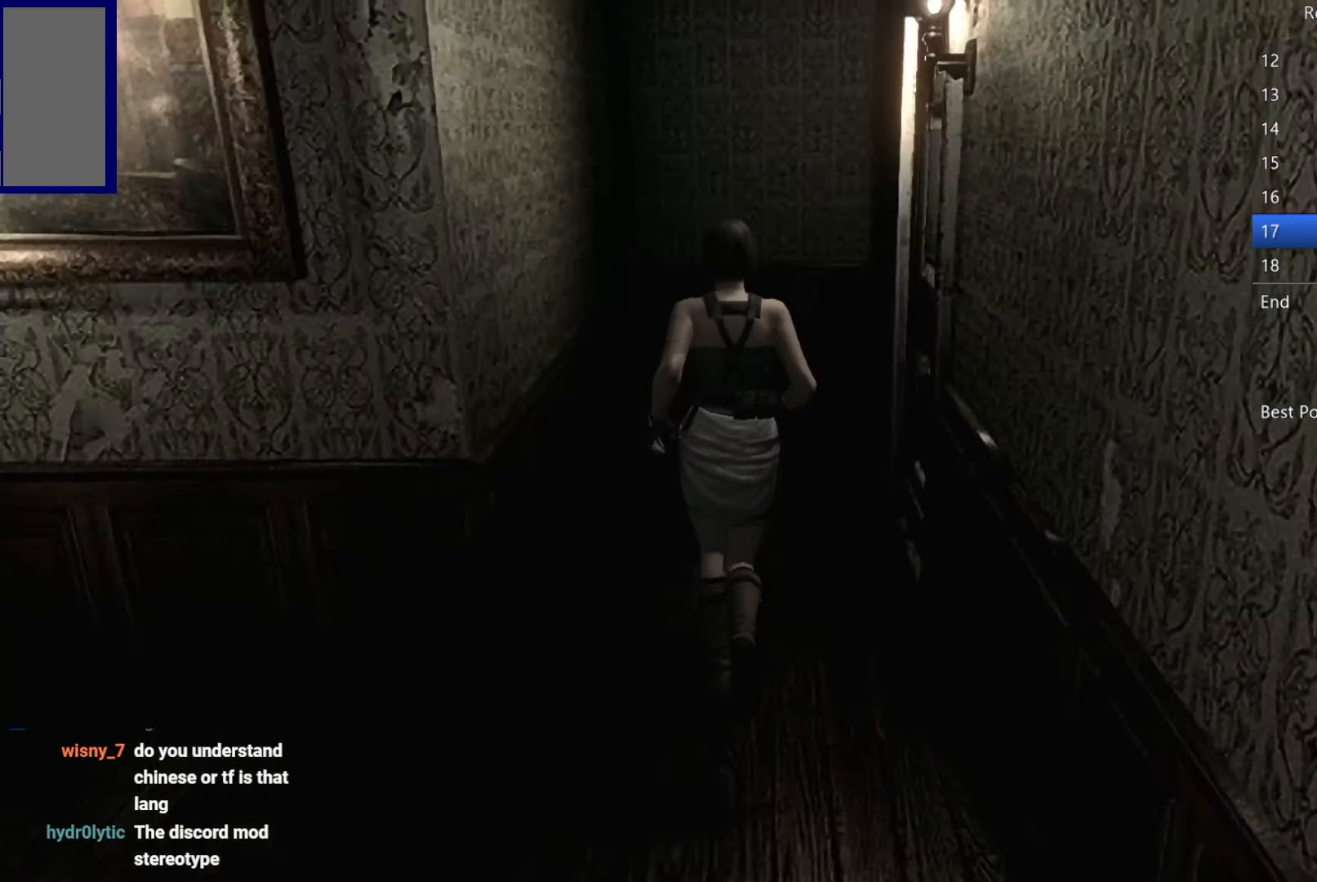
{"buttons": ["X", "DPAD_UP"], "left_stick": "center", "right_stick": "center", "button_events": []}
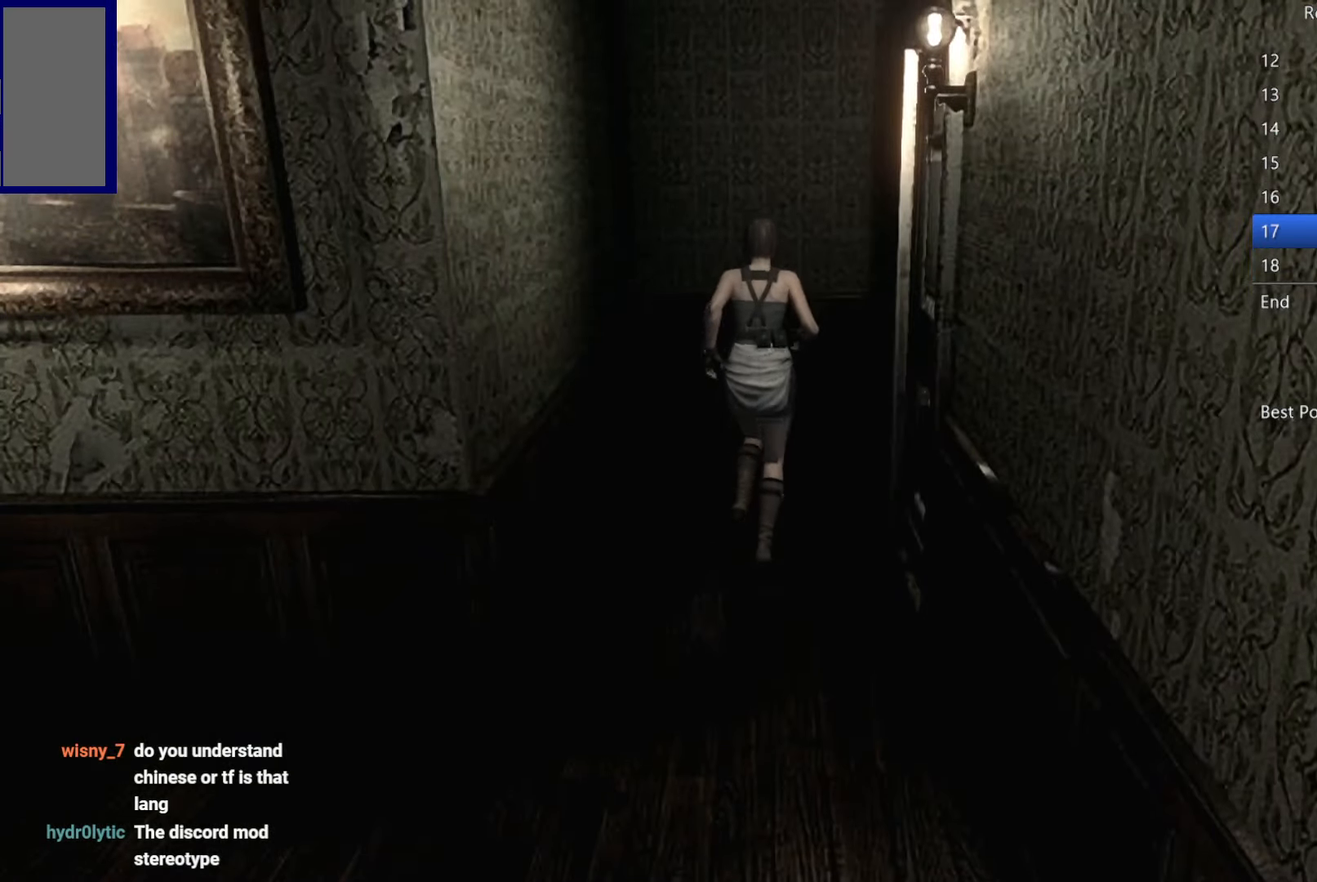
{"buttons": ["X", "DPAD_UP", "DPAD_RIGHT"], "left_stick": "center", "right_stick": "center", "button_events": [[233, "DPAD_RIGHT", "down"]]}
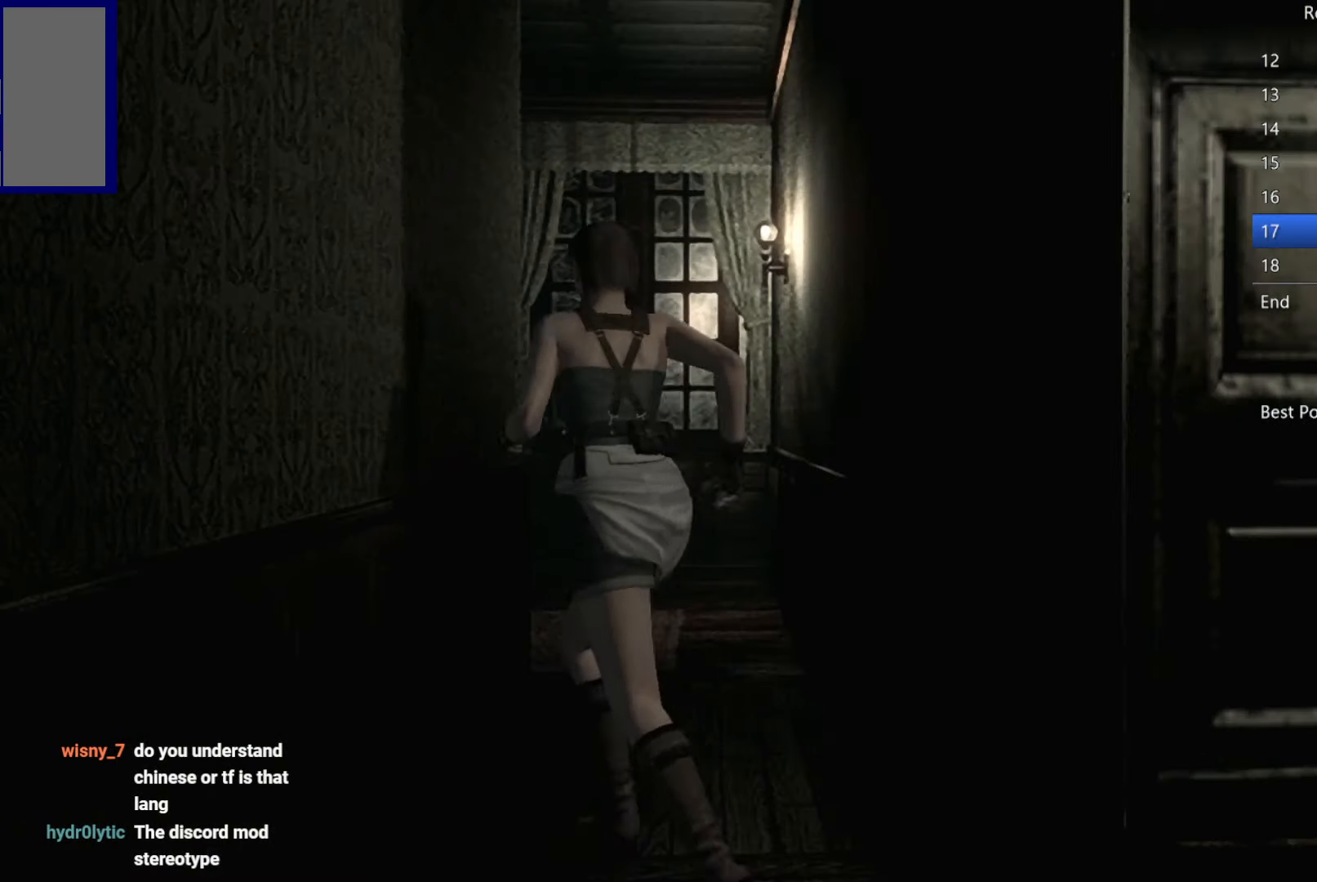
{"buttons": ["X", "DPAD_UP"], "left_stick": "center", "right_stick": "center", "button_events": [[200, "DPAD_RIGHT", "up"]]}
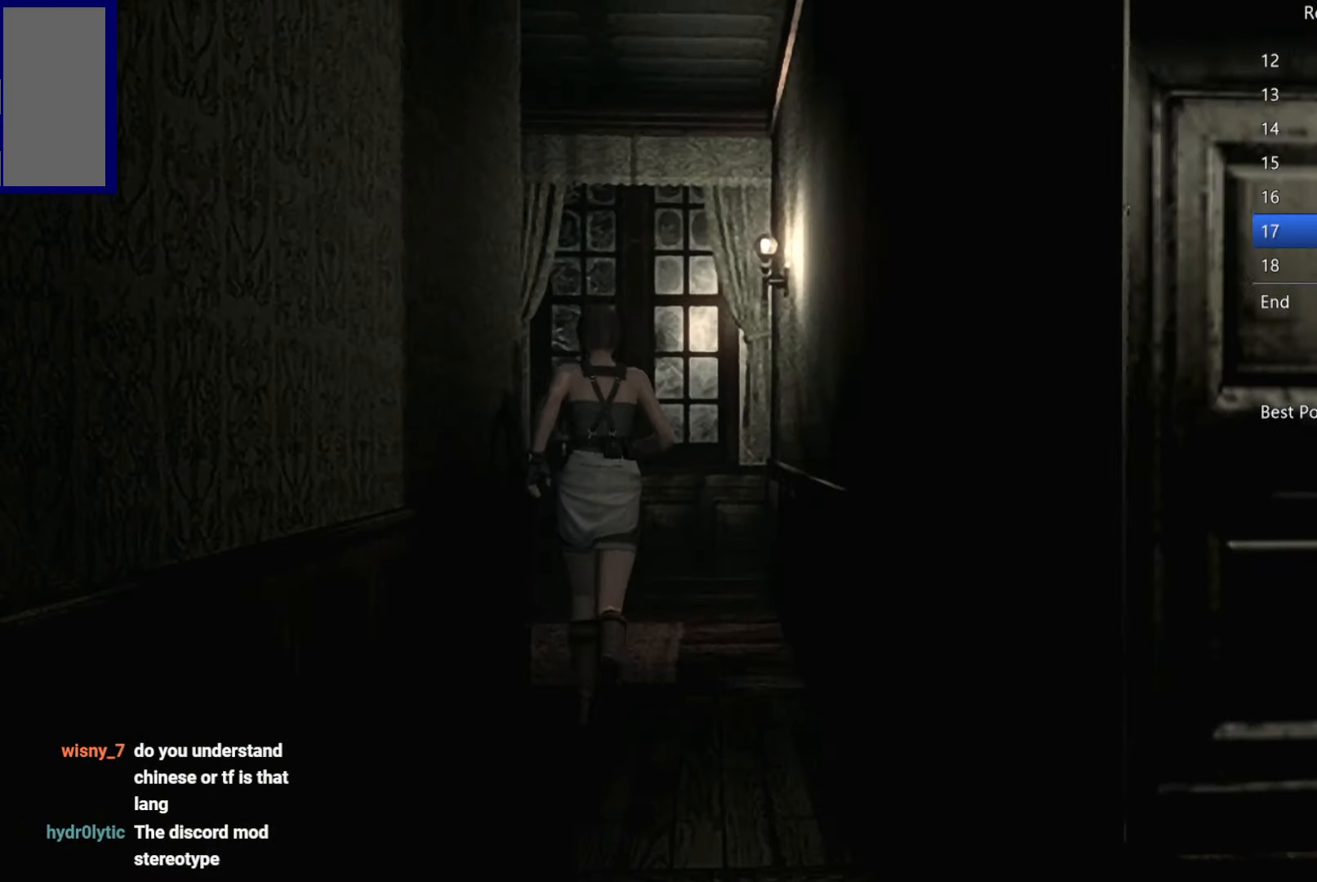
{"buttons": ["X", "DPAD_UP", "DPAD_LEFT"], "left_stick": "center", "right_stick": "center", "button_events": [[233, "DPAD_LEFT", "down"]]}
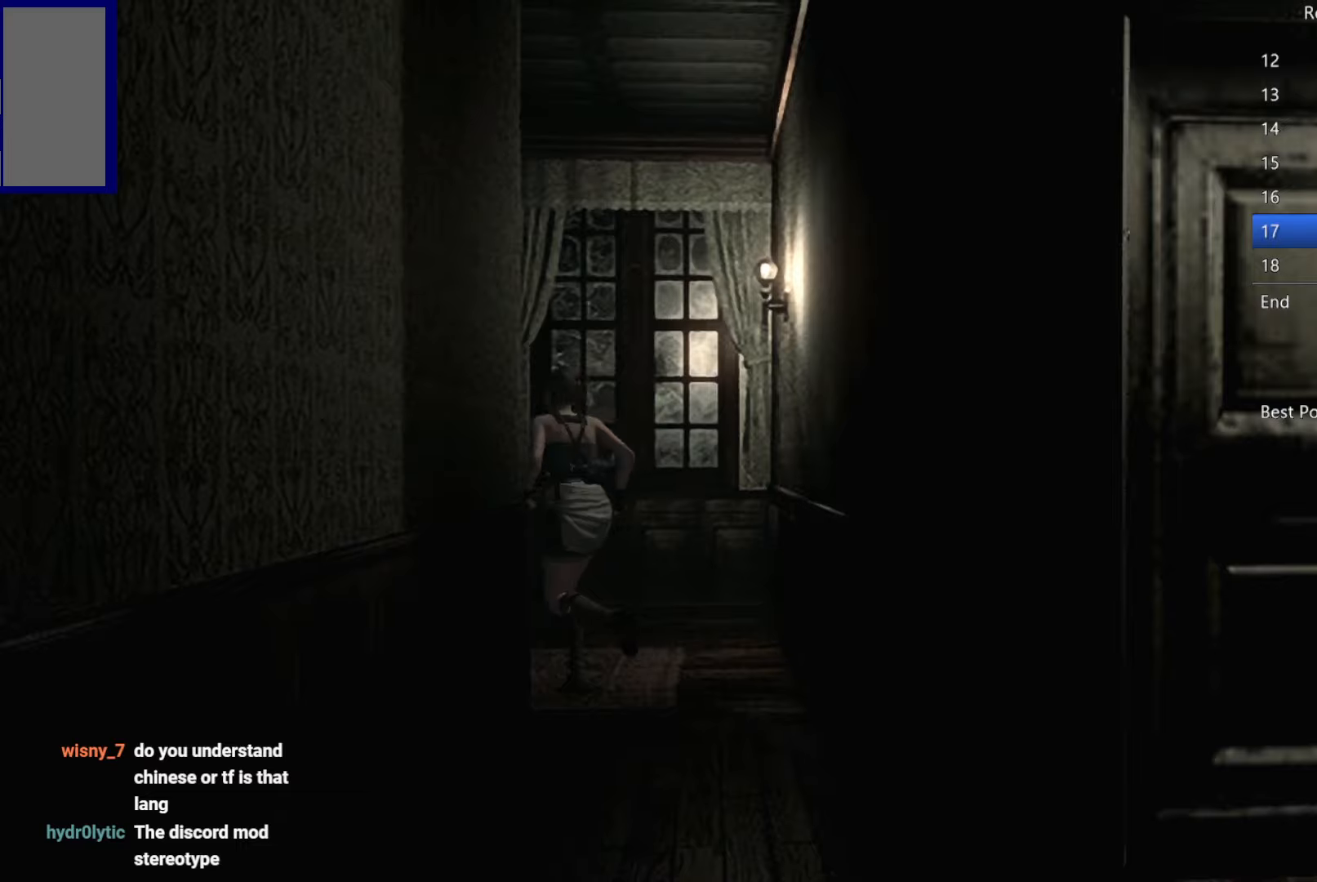
{"buttons": ["X", "DPAD_UP"], "left_stick": "center", "right_stick": "center", "button_events": [[300, "DPAD_LEFT", "up"]]}
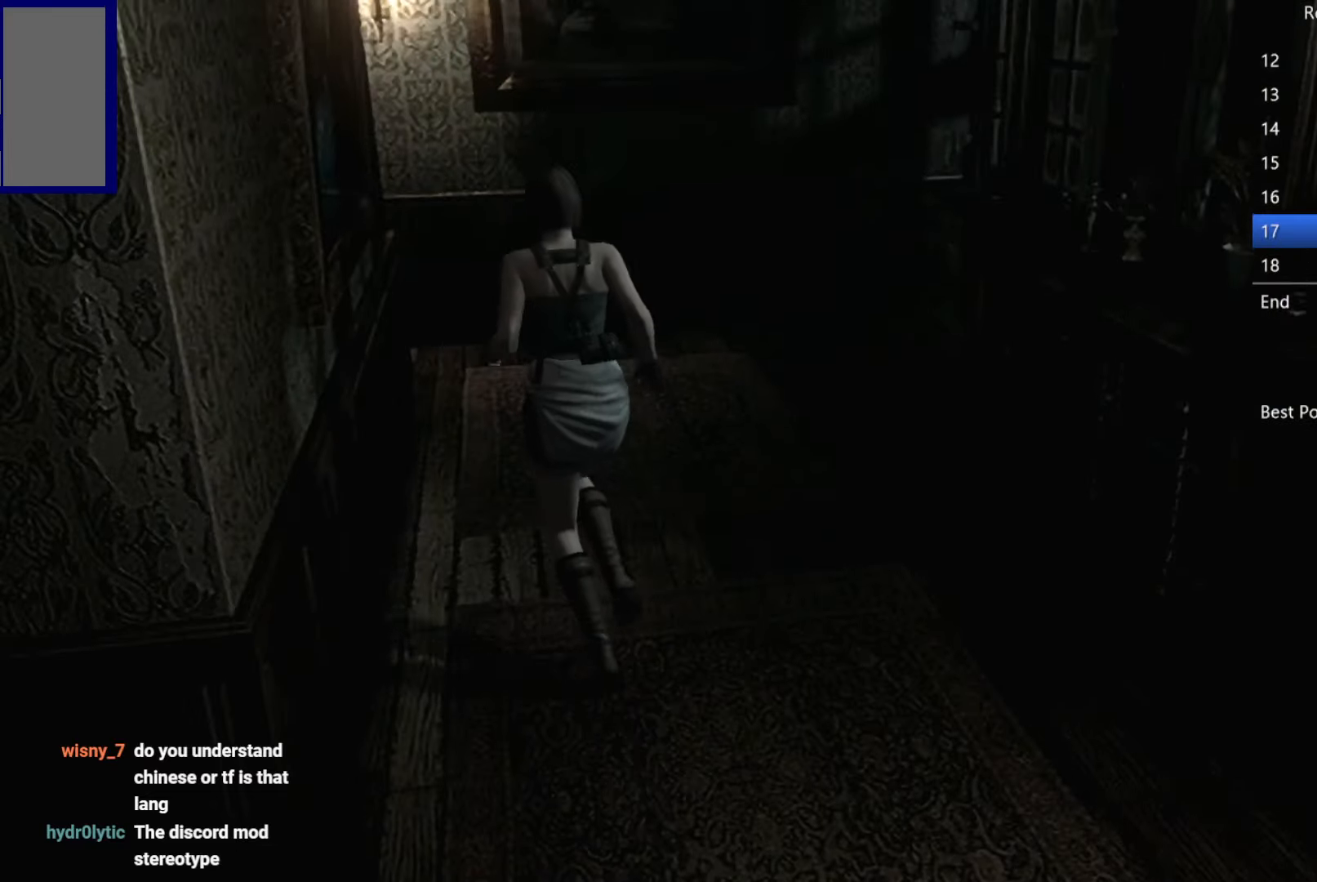
{"buttons": ["X", "DPAD_UP"], "left_stick": "center", "right_stick": "center", "button_events": []}
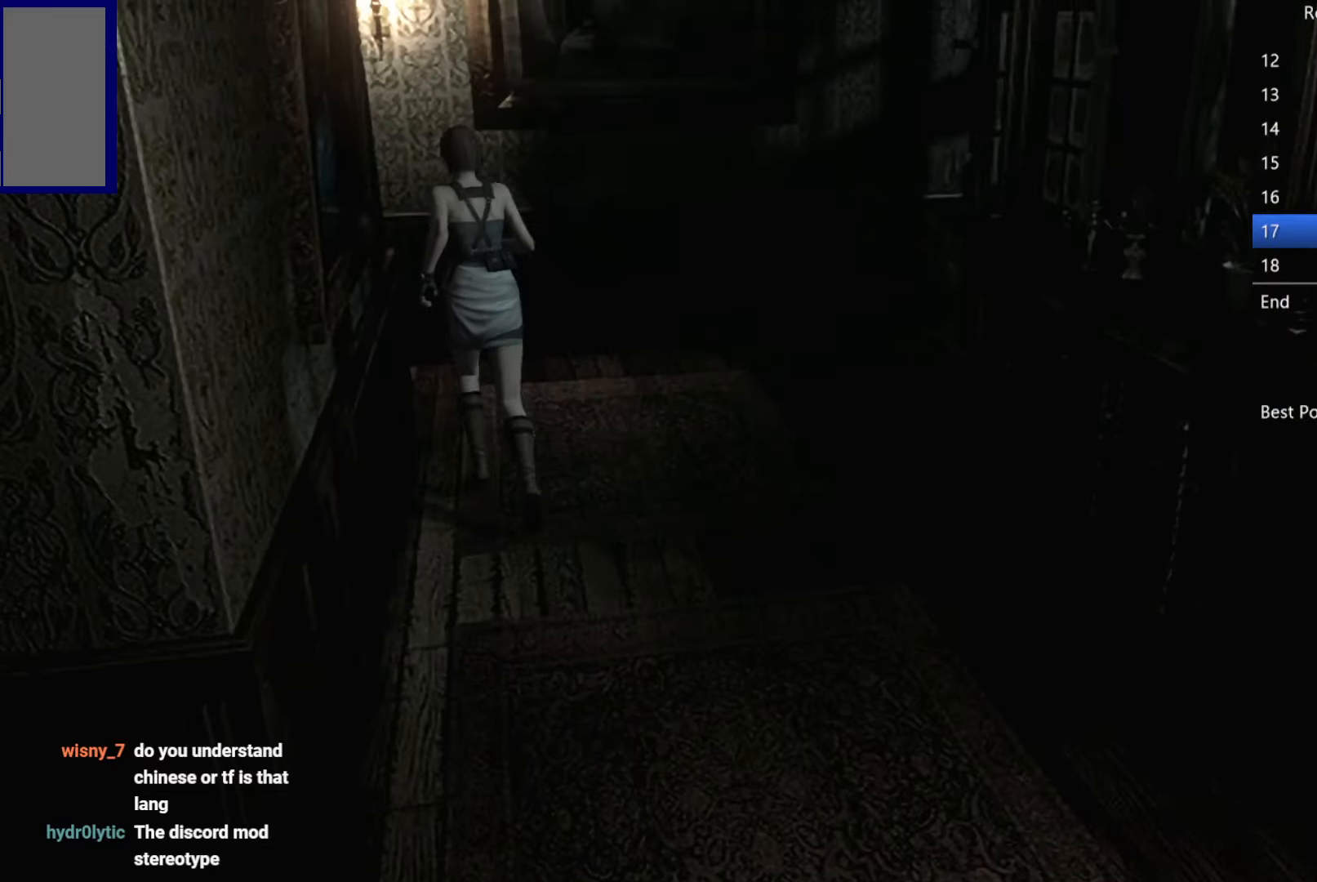
{"buttons": ["X", "DPAD_UP", "DPAD_LEFT"], "left_stick": "center", "right_stick": "center", "button_events": [[284, "DPAD_LEFT", "down"]]}
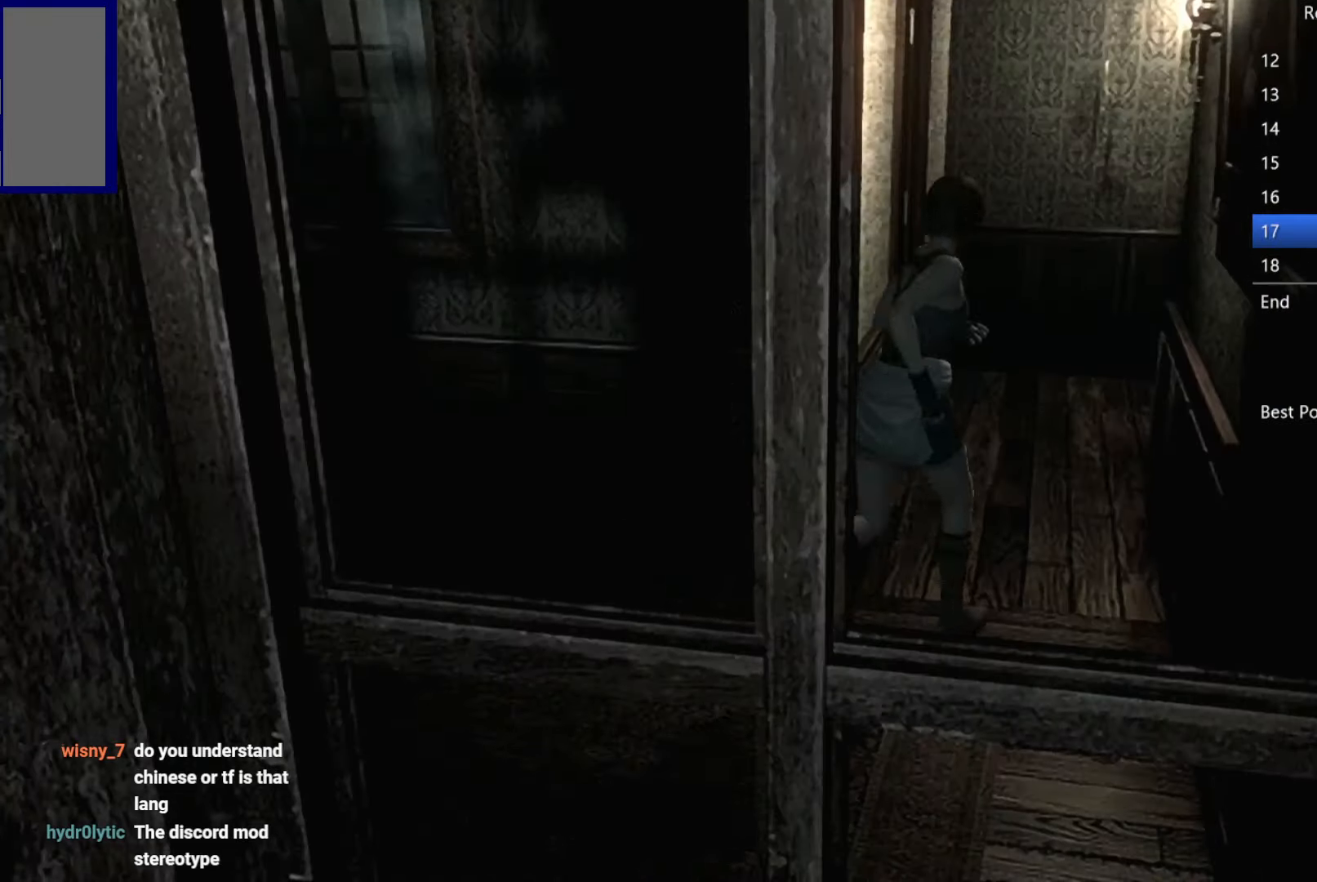
{"buttons": ["X", "DPAD_UP", "DPAD_RIGHT"], "left_stick": "center", "right_stick": "center", "button_events": [[200, "DPAD_LEFT", "up"], [500, "DPAD_RIGHT", "down"]]}
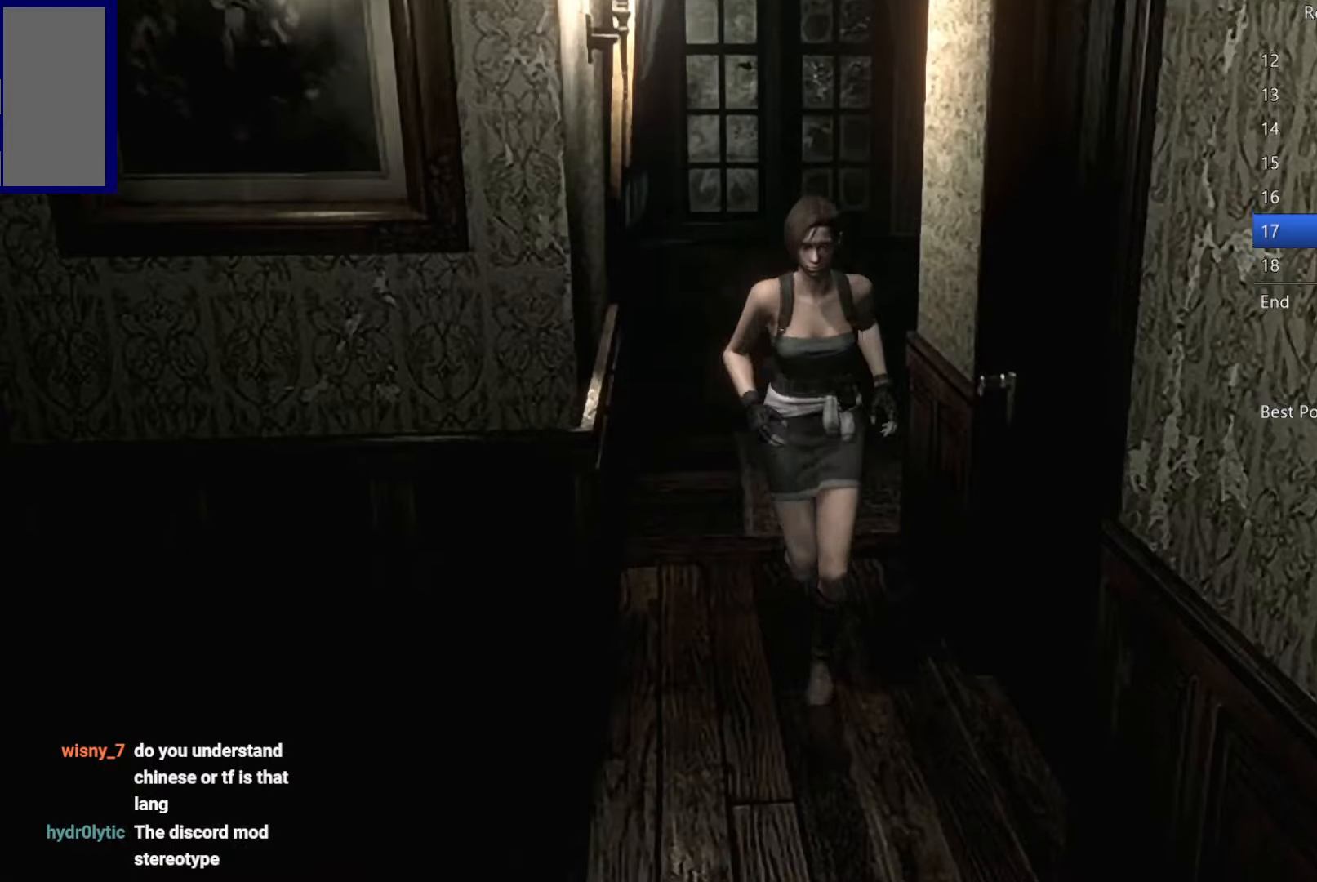
{"buttons": ["X", "DPAD_UP"], "left_stick": "center", "right_stick": "center", "button_events": [[467, "DPAD_RIGHT", "up"]]}
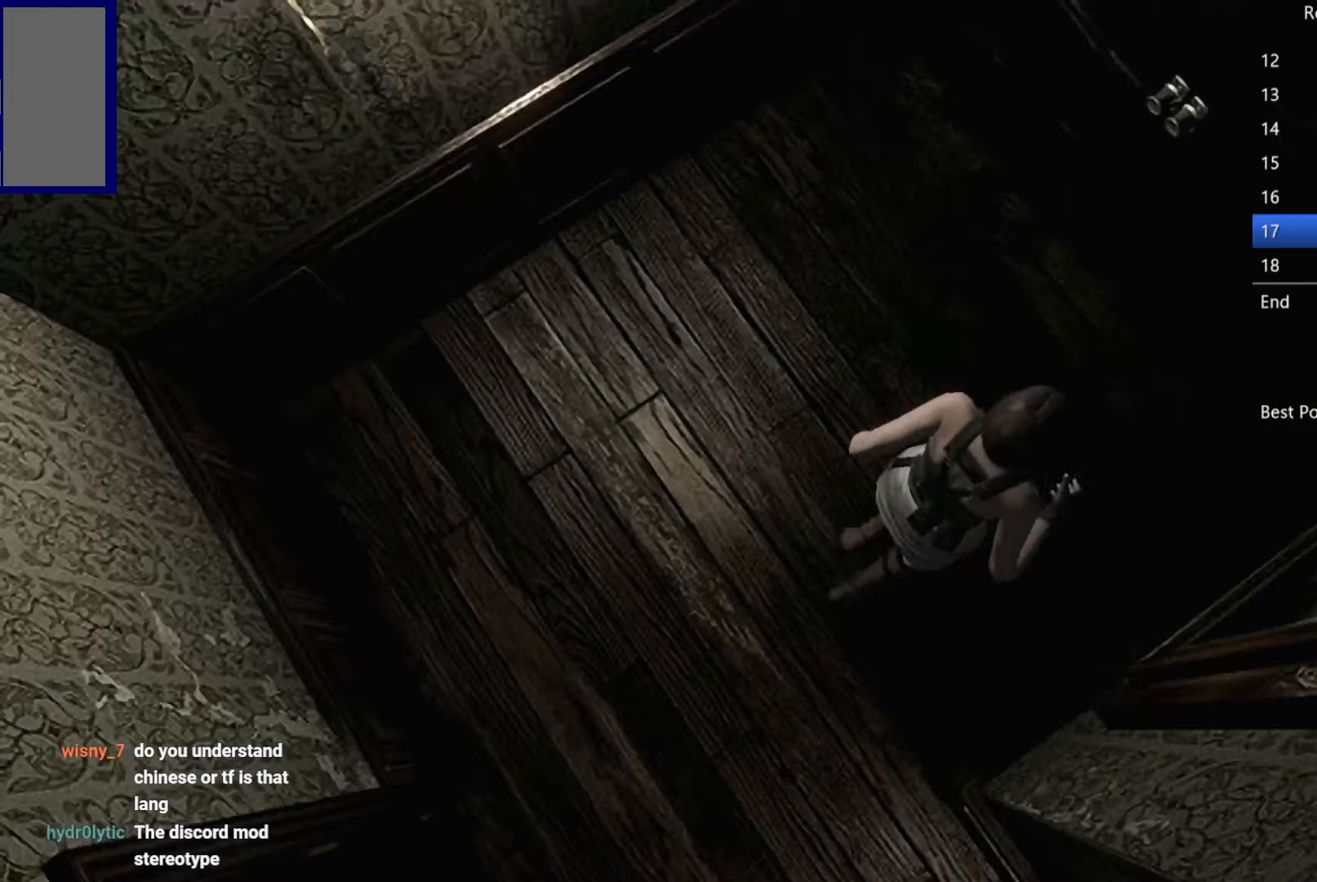
{"buttons": [], "left_stick": "center", "right_stick": "center", "button_events": [[34, "A", "down"], [434, "A", "up"], [450, "X", "up"], [467, "DPAD_UP", "up"]]}
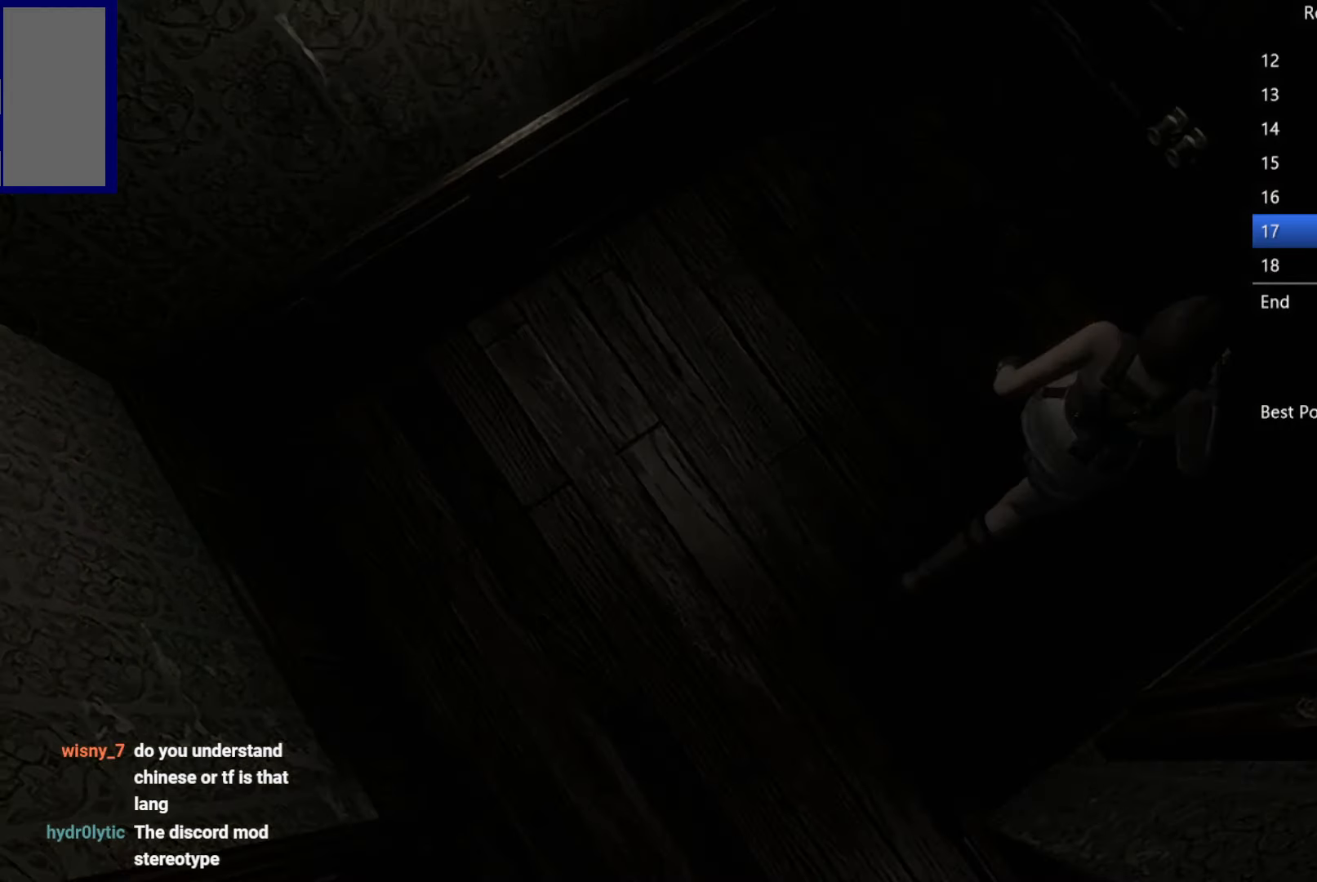
{"buttons": [], "left_stick": "center", "right_stick": "center", "button_events": []}
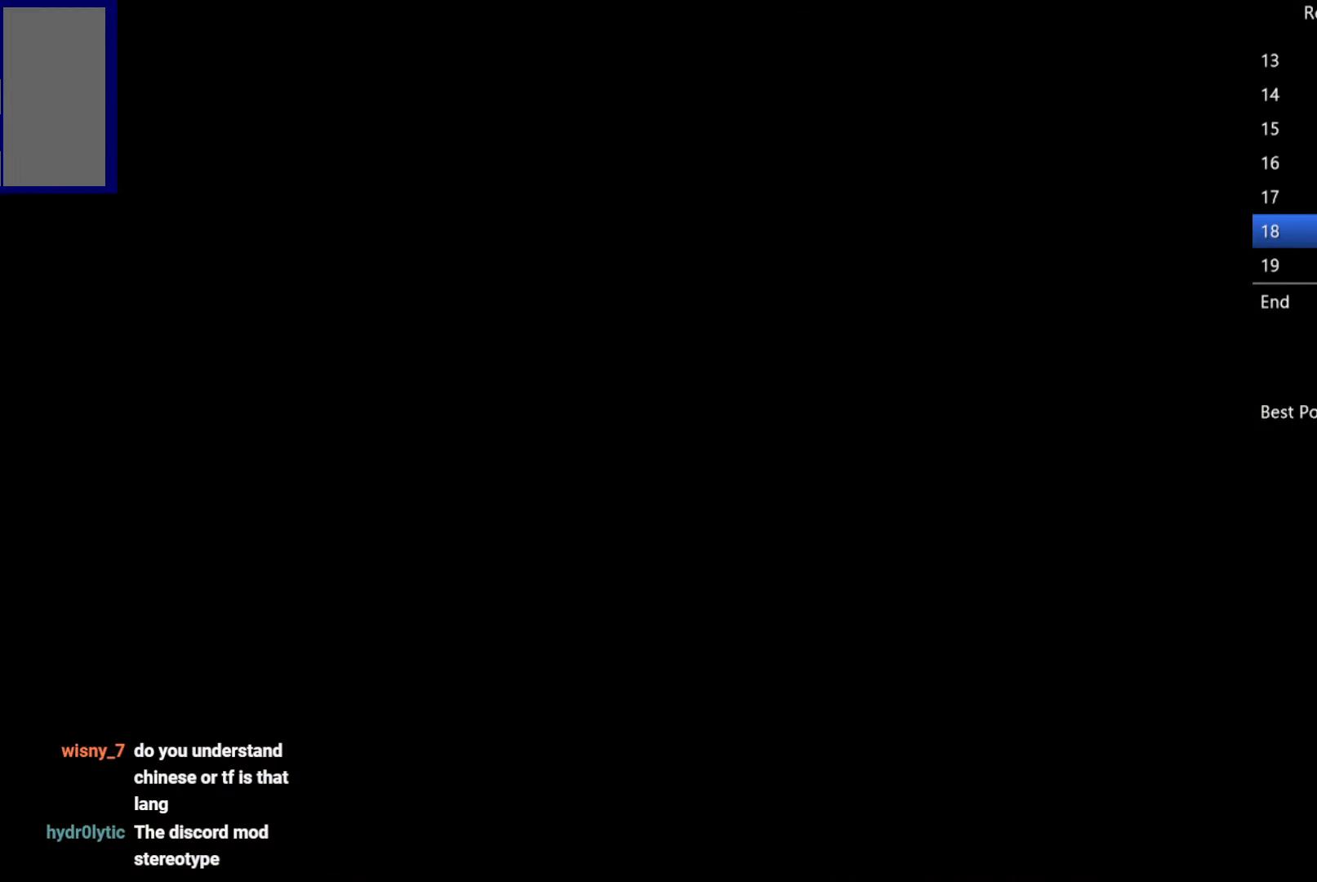
{"buttons": ["A"], "left_stick": "down-left", "right_stick": "center", "button_events": [[500, "A", "down"]]}
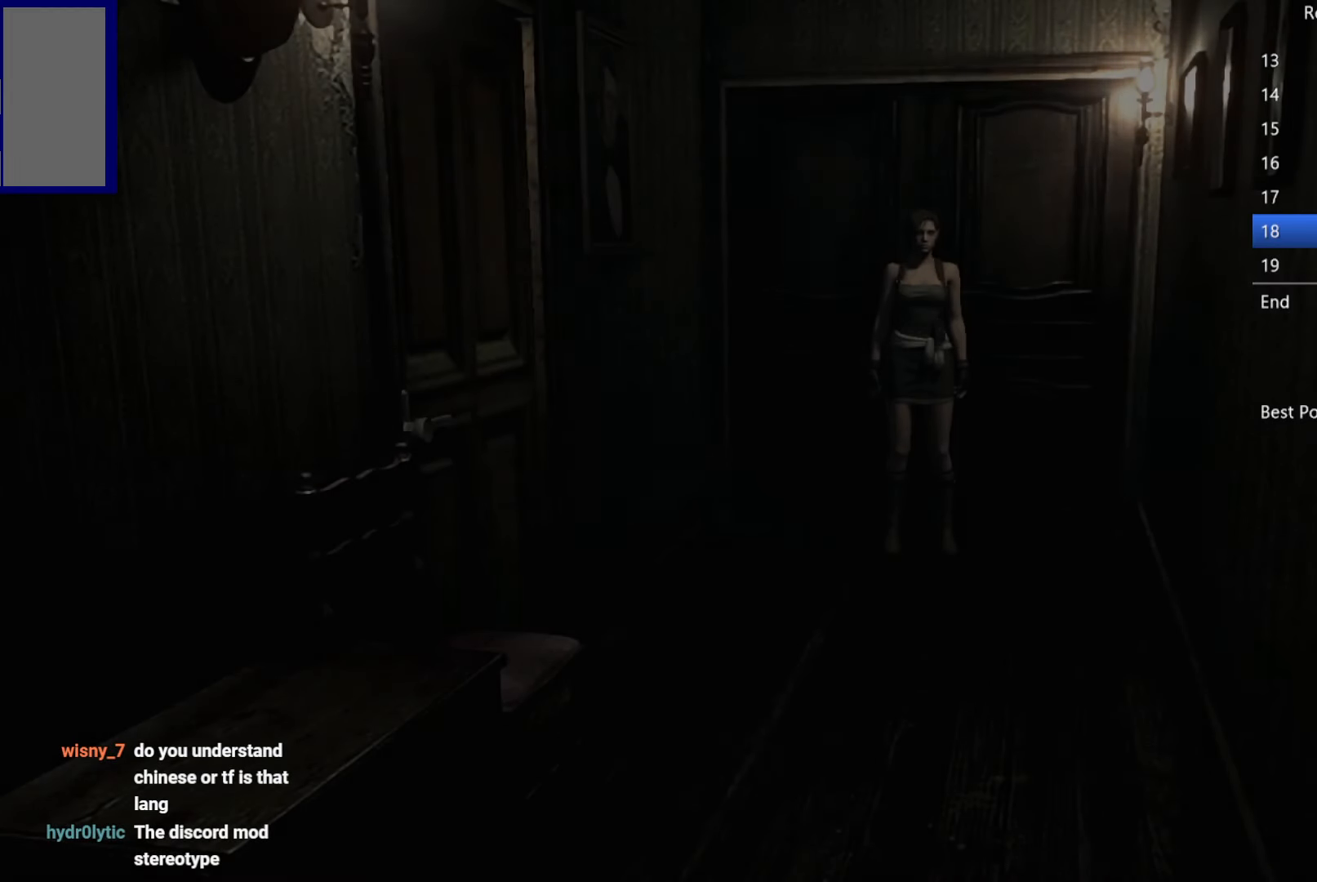
{"buttons": ["A"], "left_stick": "down-left", "right_stick": "center", "button_events": []}
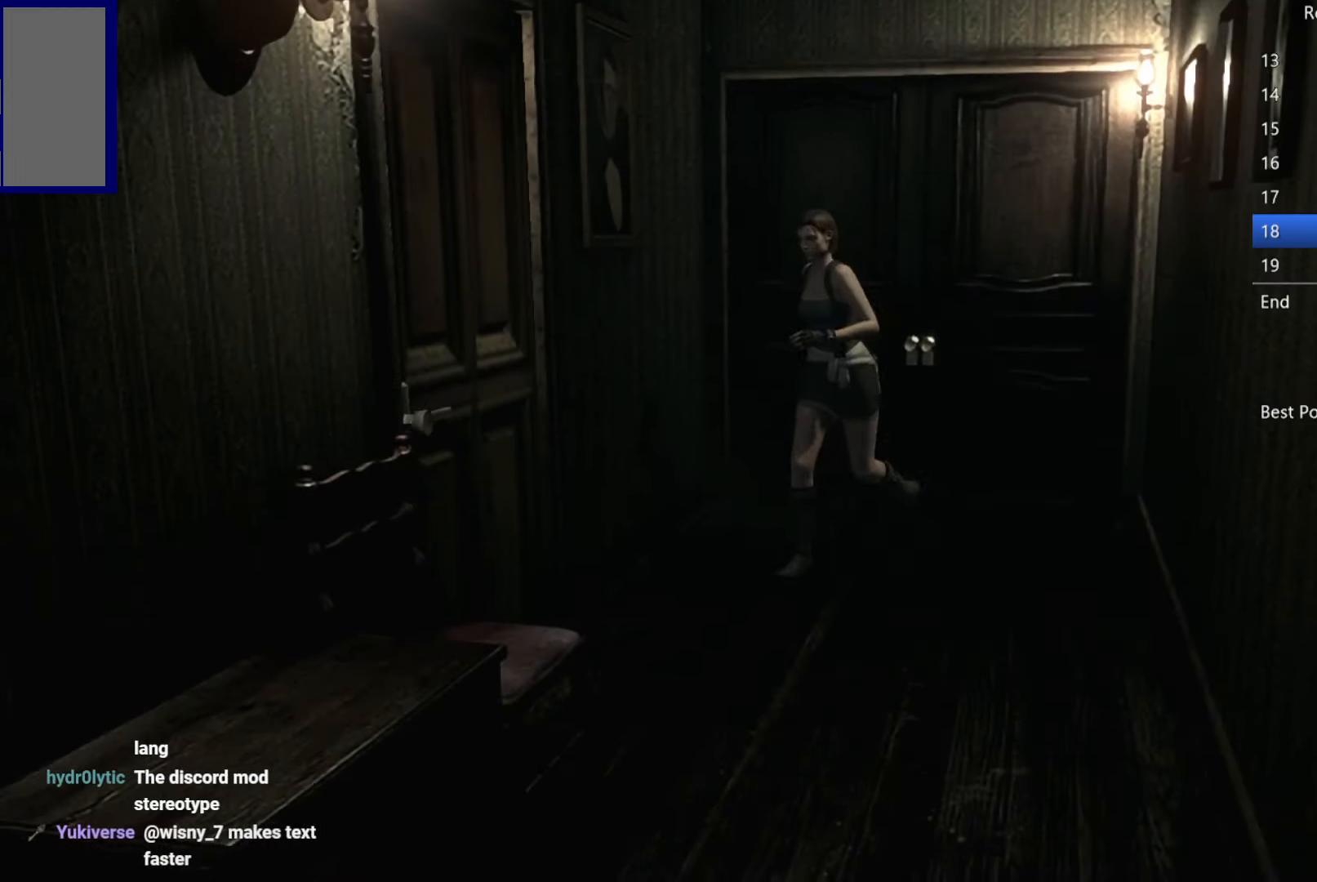
{"buttons": ["A"], "left_stick": "down-left", "right_stick": "center", "button_events": []}
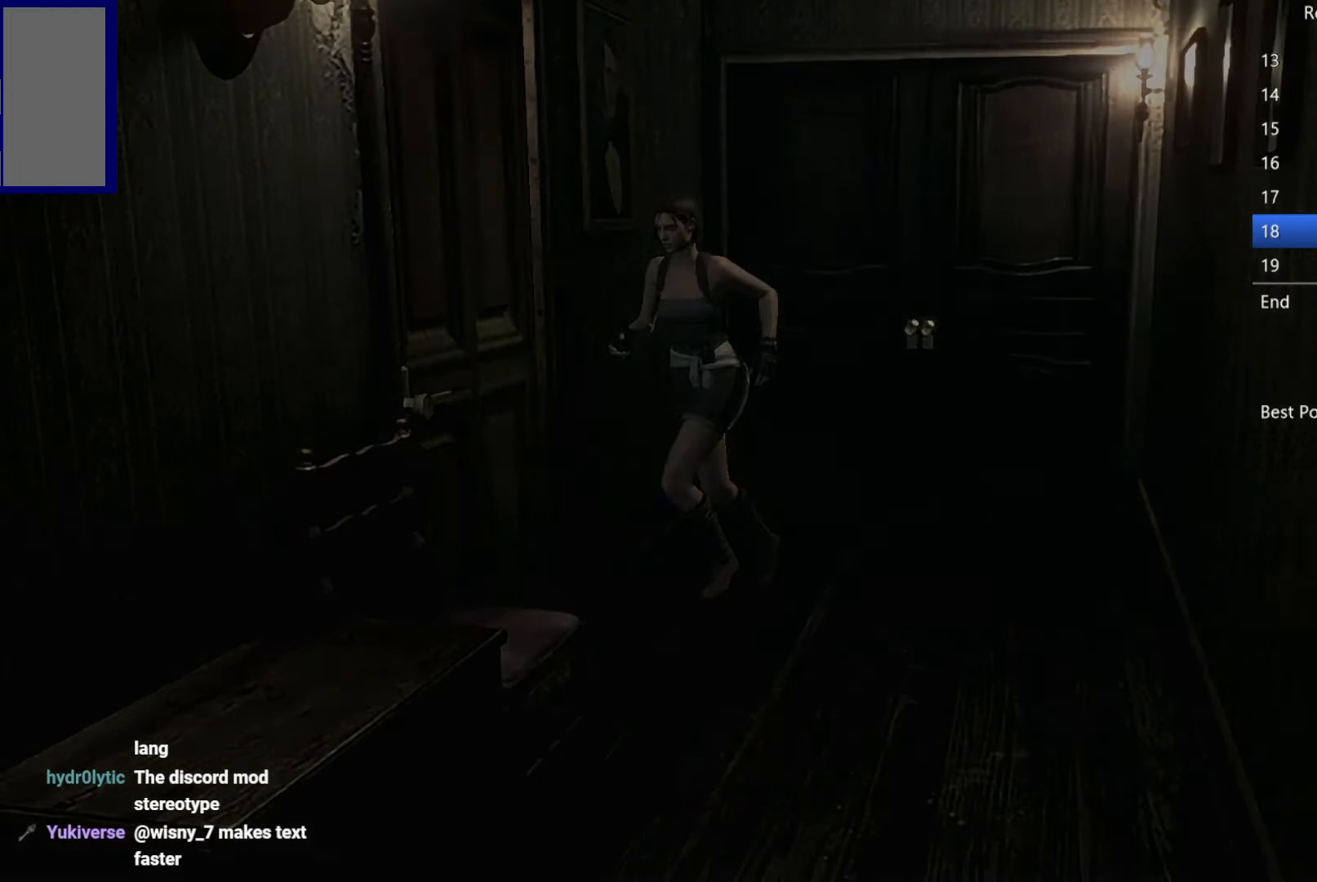
{"buttons": ["X", "DPAD_UP"], "left_stick": "center", "right_stick": "center", "button_events": [[33, "A", "up"], [233, "X", "down"], [283, "DPAD_UP", "down"]]}